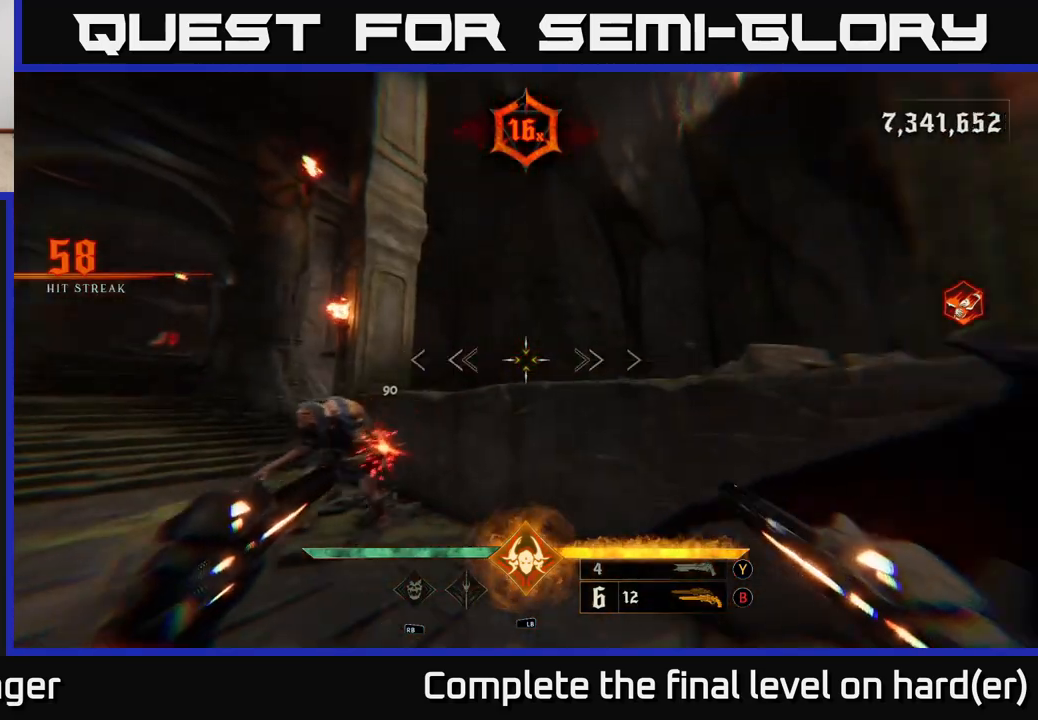
Gameplay with a controller (Xbox layout); each line is a JSON object with the inputs held at the frame after it. "events" lists button and stick changes between this image and that frame as [ms after this image, input, new state], when the widget could be followed in between.
{"buttons": [], "left_stick": "down-right", "right_stick": "left", "events": [[100, "left_stick", "down"], [150, "right_stick", "left"], [217, "R2", "down"], [300, "left_stick", "down-right"], [333, "R2", "up"], [350, "right_stick", "center"], [483, "right_stick", "left"]]}
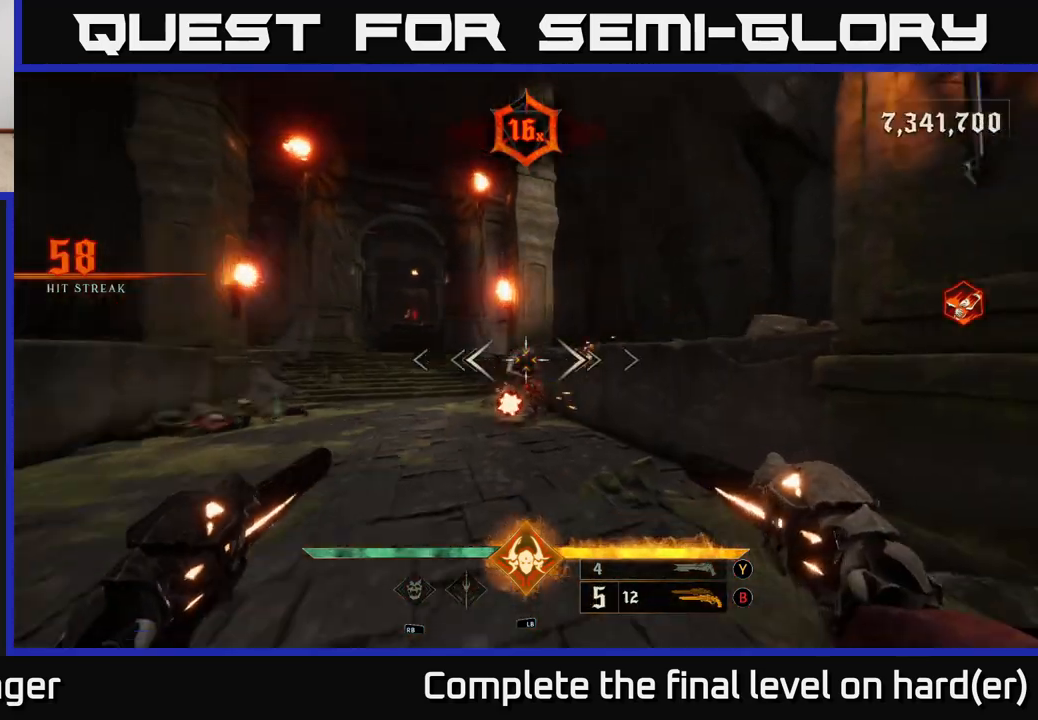
{"buttons": [], "left_stick": "down-right", "right_stick": "up-left", "events": [[83, "L2", "down"], [83, "R2", "down"], [100, "right_stick", "center"], [133, "R2", "up"], [200, "L2", "up"], [417, "right_stick", "left"], [483, "right_stick", "up-left"]]}
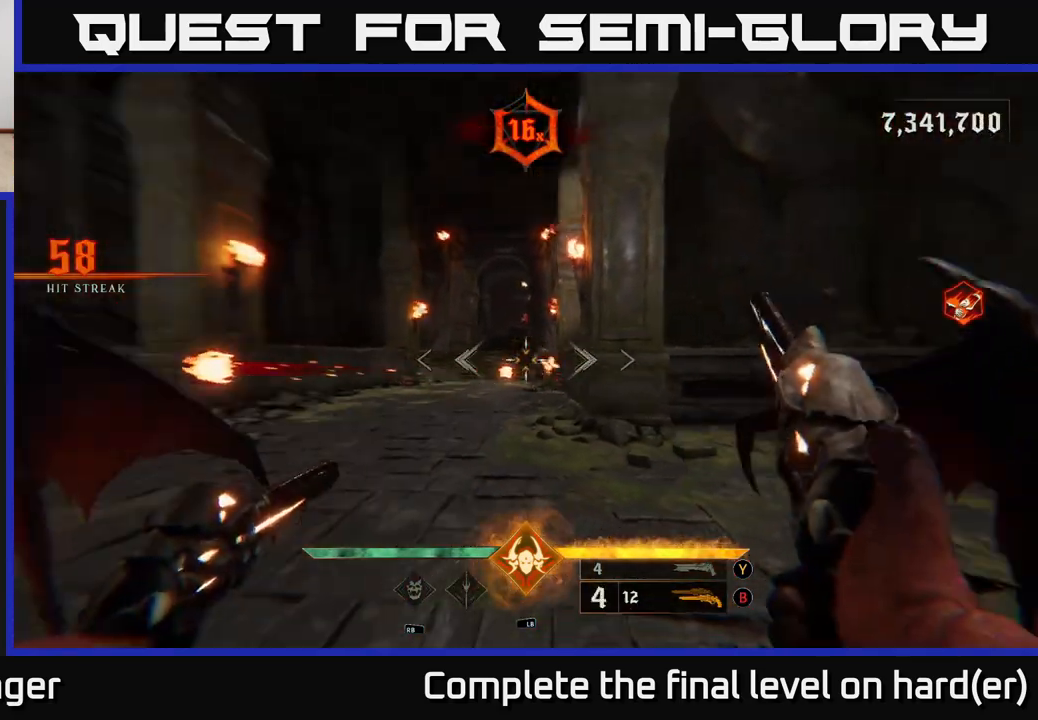
{"buttons": [], "left_stick": "up-left", "right_stick": "center", "events": [[33, "R2", "down"], [67, "right_stick", "center"], [133, "R2", "up"], [333, "left_stick", "up-left"]]}
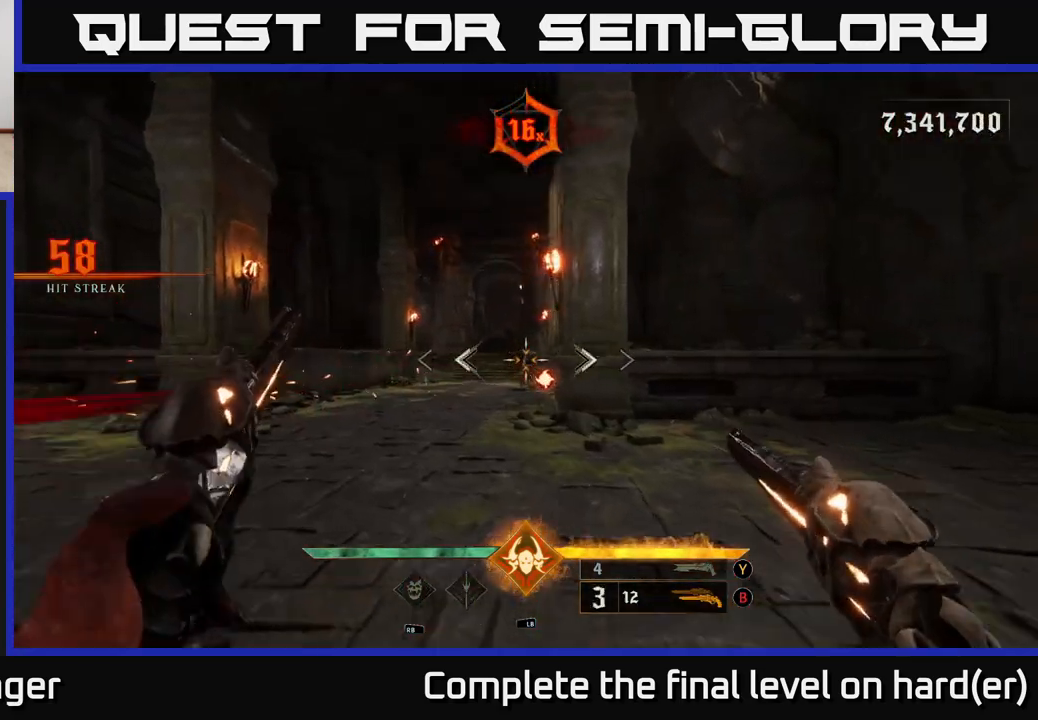
{"buttons": [], "left_stick": "up-left", "right_stick": "right", "events": [[17, "right_stick", "right"], [50, "R2", "down"], [83, "left_stick", "left"], [117, "R2", "up"], [117, "right_stick", "center"], [233, "left_stick", "up-left"], [400, "right_stick", "right"]]}
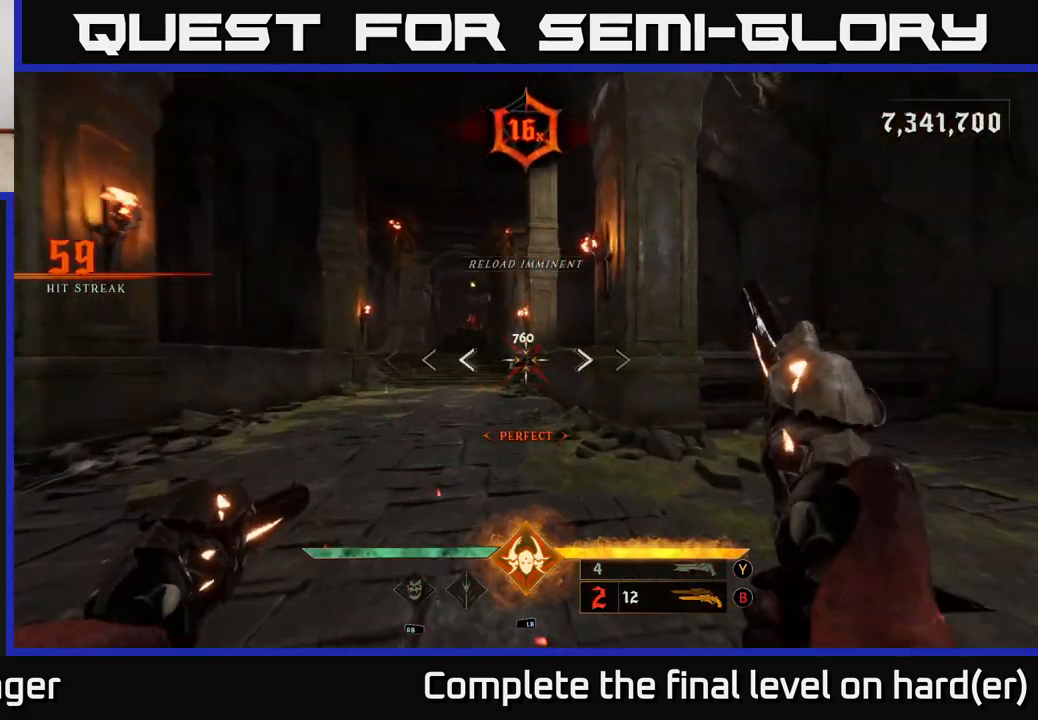
{"buttons": ["R2"], "left_stick": "up-left", "right_stick": "center", "events": [[33, "R2", "down"], [33, "right_stick", "center"], [83, "R2", "up"], [350, "right_stick", "right"], [483, "R2", "down"], [500, "right_stick", "center"]]}
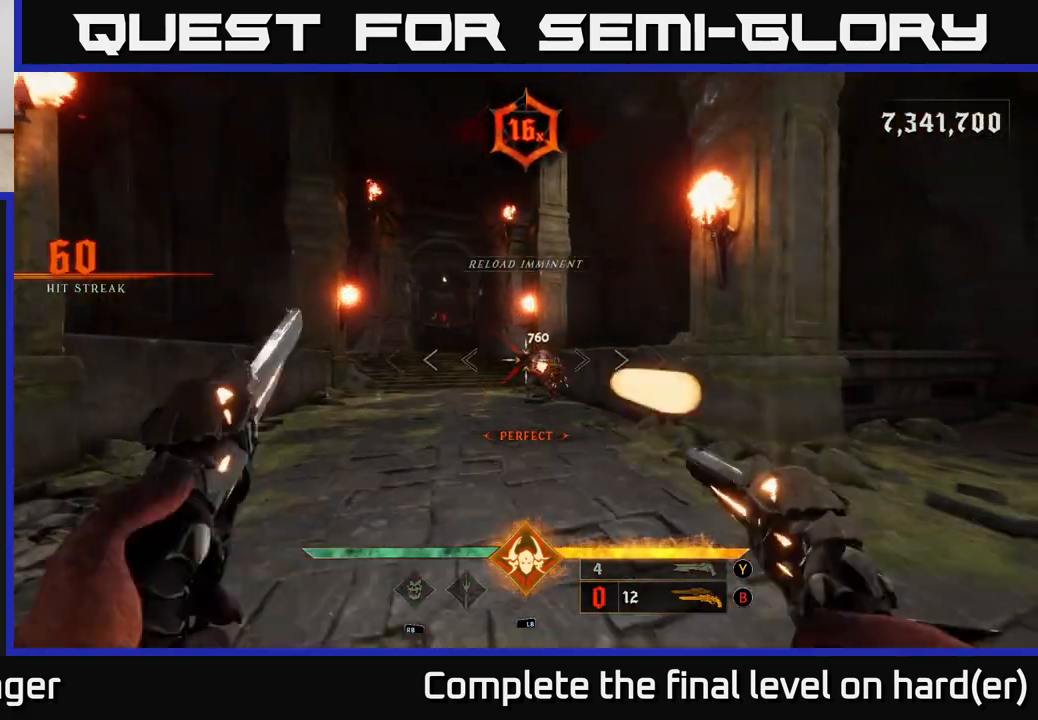
{"buttons": [], "left_stick": "left", "right_stick": "right", "events": [[50, "R2", "up"], [200, "right_stick", "right"], [467, "left_stick", "left"]]}
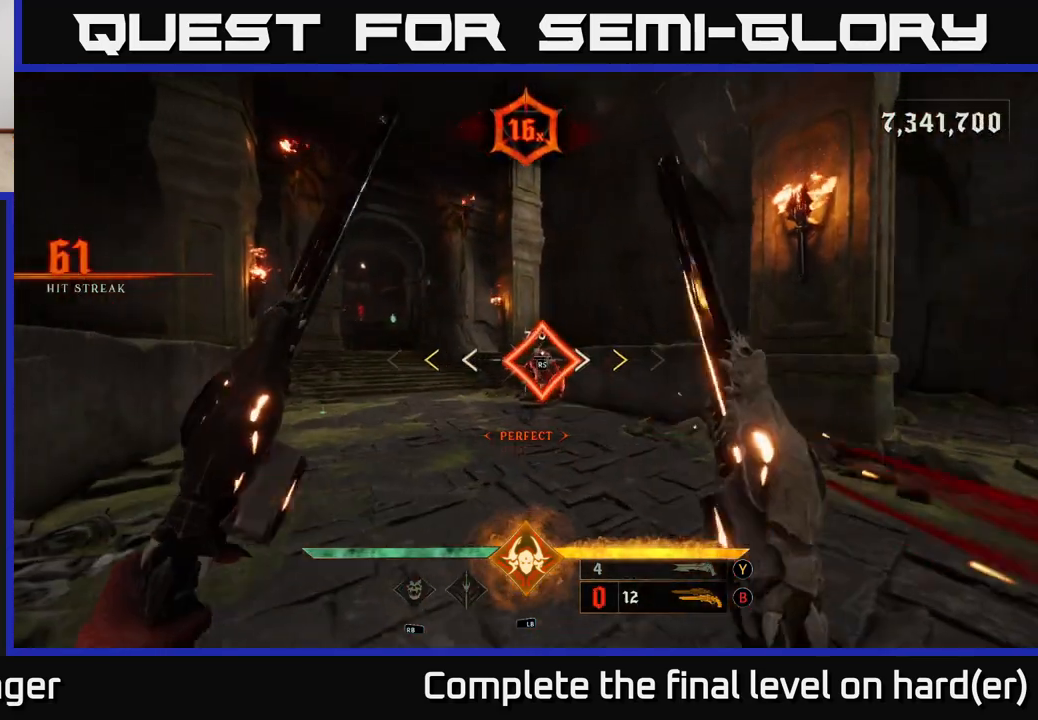
{"buttons": ["X"], "left_stick": "up", "right_stick": "center", "events": [[50, "right_stick", "center"], [250, "left_stick", "up"], [467, "X", "down"]]}
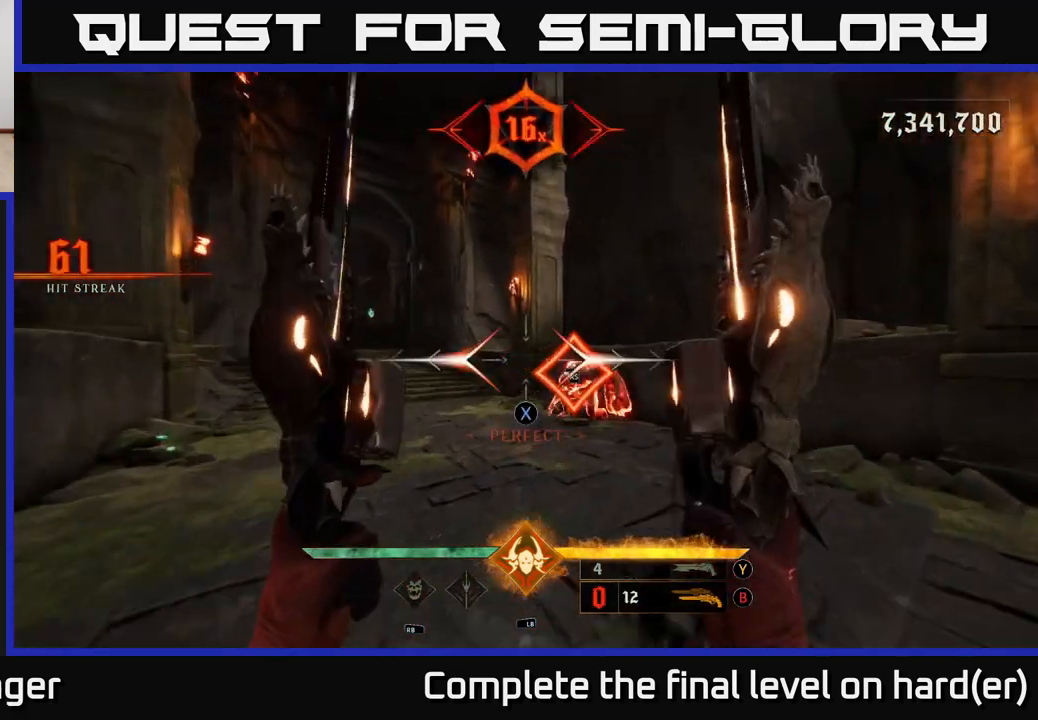
{"buttons": [], "left_stick": "center", "right_stick": "center", "events": [[33, "X", "up"], [33, "left_stick", "center"], [217, "left_stick", "right"], [283, "right_stick", "down-right"], [333, "left_stick", "center"], [417, "R2", "down"], [417, "right_stick", "center"], [467, "R2", "up"]]}
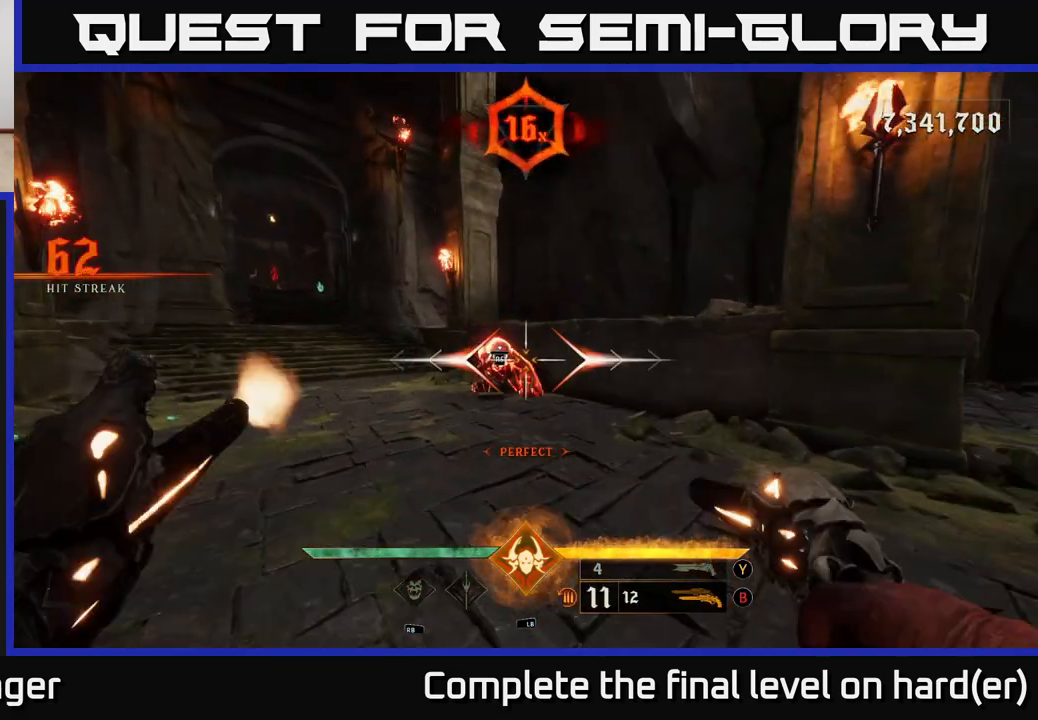
{"buttons": [], "left_stick": "up", "right_stick": "left", "events": [[50, "left_stick", "up"], [367, "right_stick", "left"]]}
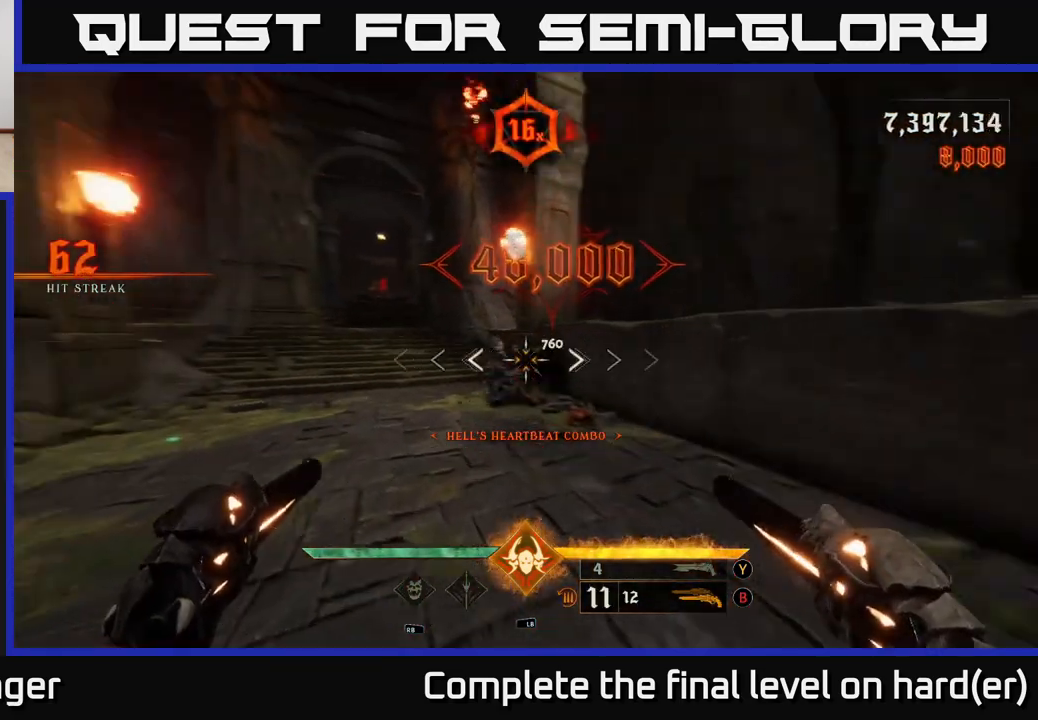
{"buttons": [], "left_stick": "up", "right_stick": "center", "events": [[183, "right_stick", "center"], [367, "L2", "down"], [367, "right_stick", "up-left"], [450, "right_stick", "center"], [467, "L2", "up"]]}
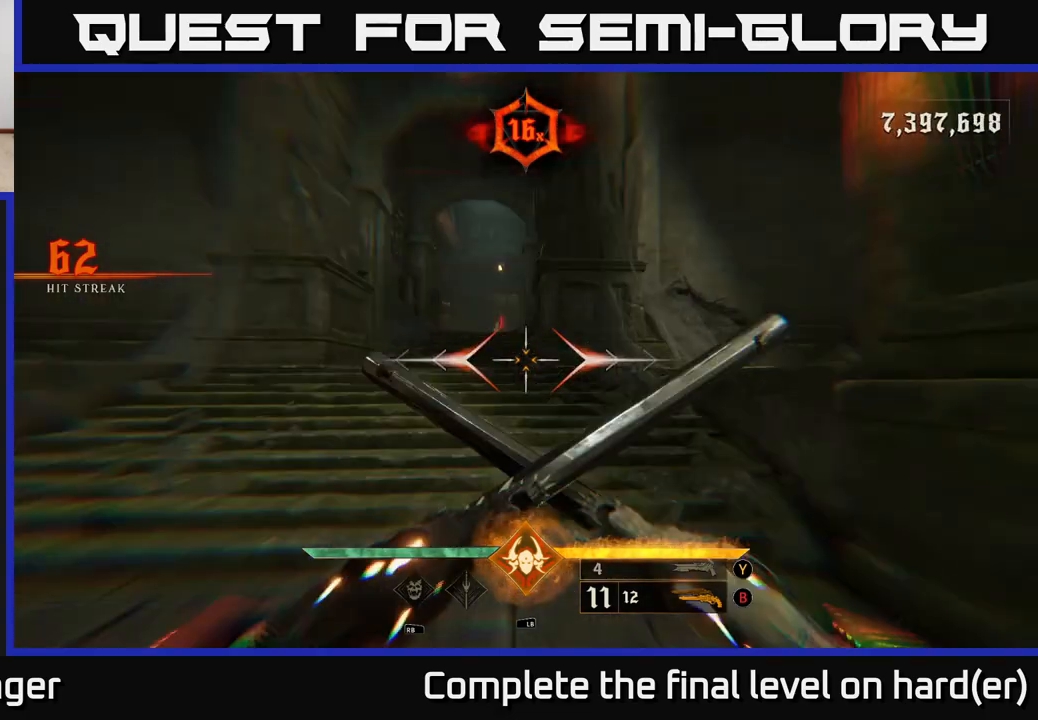
{"buttons": [], "left_stick": "up-left", "right_stick": "center", "events": [[300, "right_stick", "up-left"], [317, "L2", "down"], [350, "right_stick", "center"], [417, "L2", "up"], [483, "left_stick", "up-left"]]}
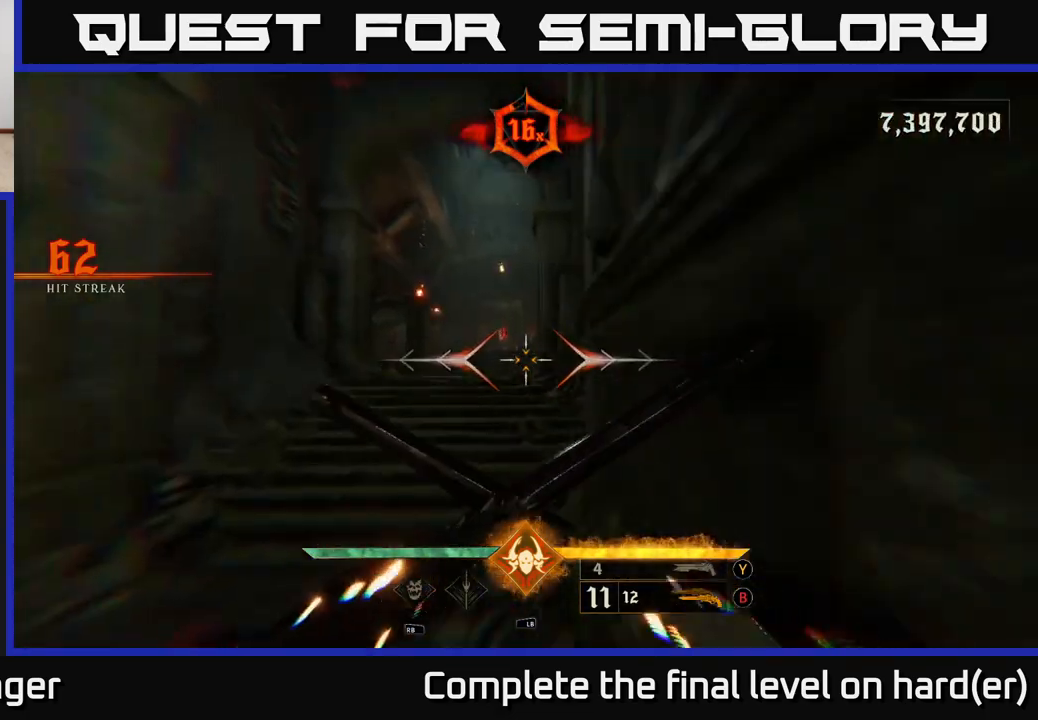
{"buttons": [], "left_stick": "up", "right_stick": "center", "events": [[150, "left_stick", "up"], [317, "L2", "down"], [417, "L2", "up"]]}
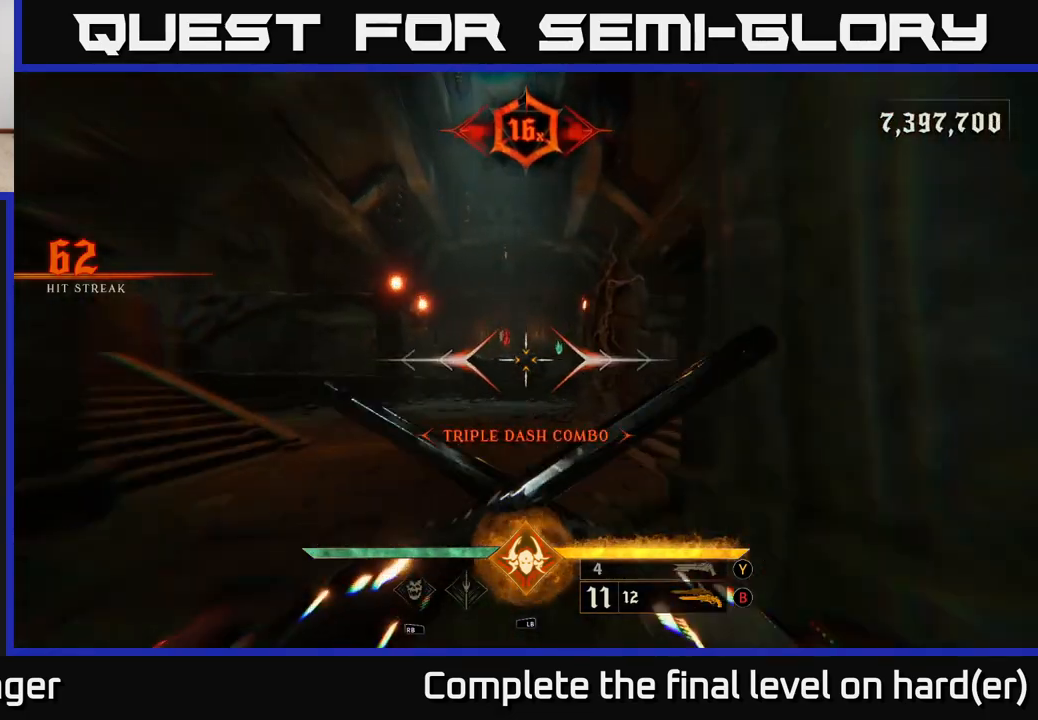
{"buttons": [], "left_stick": "up-left", "right_stick": "center", "events": [[100, "right_stick", "down"], [233, "right_stick", "center"], [283, "L2", "down"], [400, "L2", "up"], [467, "left_stick", "up-left"]]}
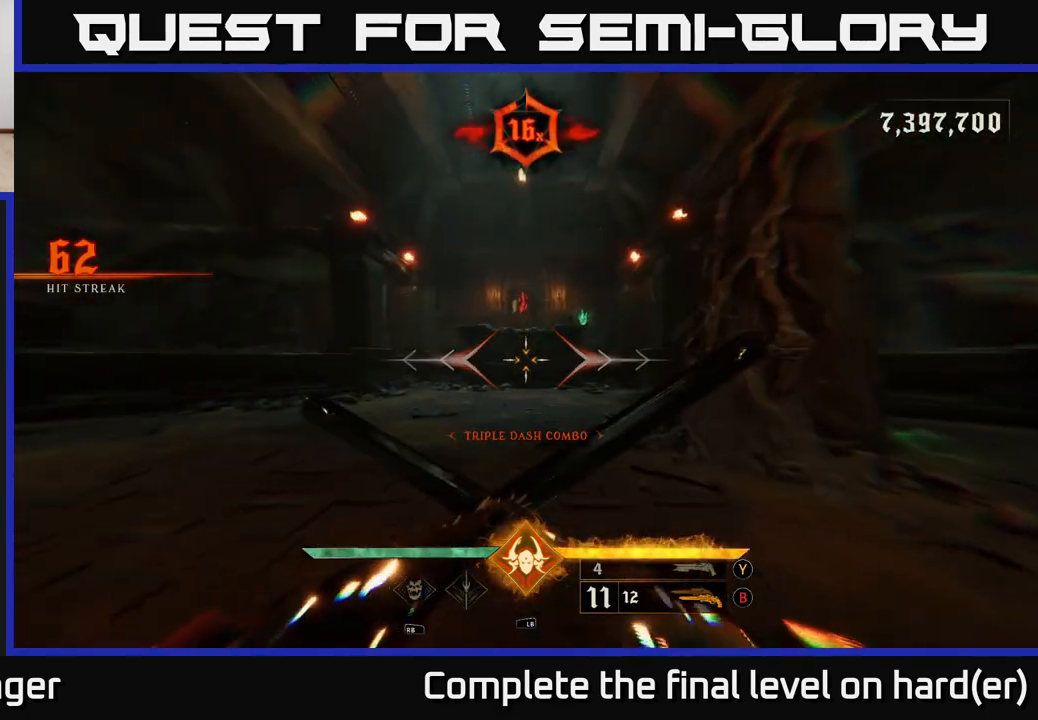
{"buttons": [], "left_stick": "up", "right_stick": "center", "events": [[100, "left_stick", "up"], [250, "L2", "down"], [383, "L2", "up"]]}
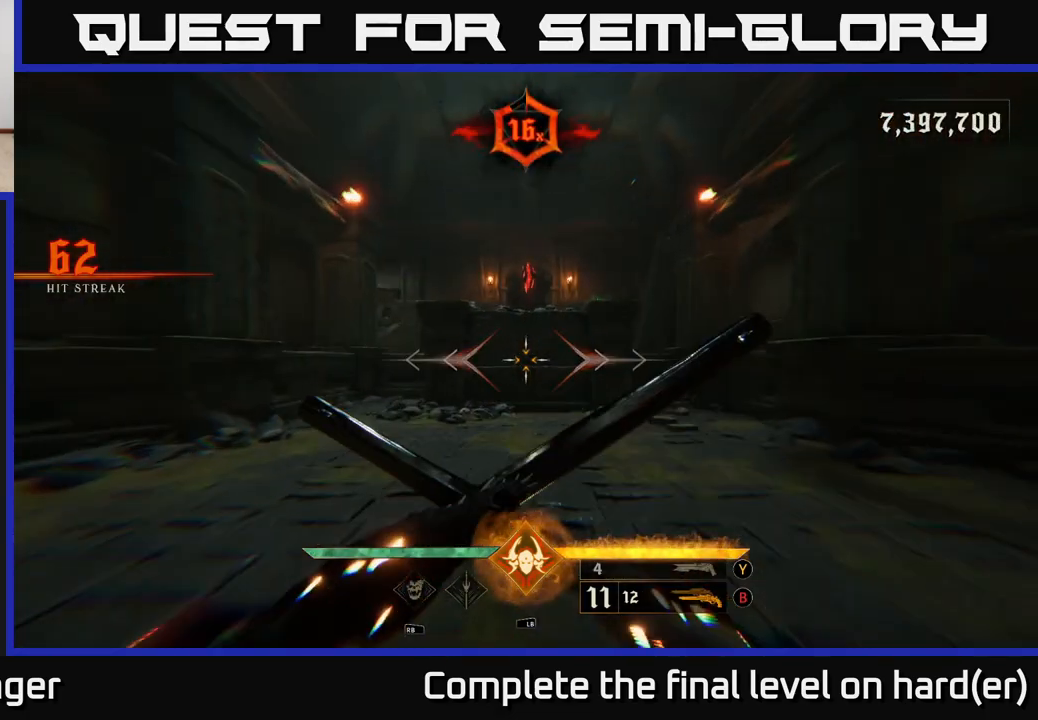
{"buttons": [], "left_stick": "up", "right_stick": "center", "events": [[250, "L2", "down"], [400, "L2", "up"]]}
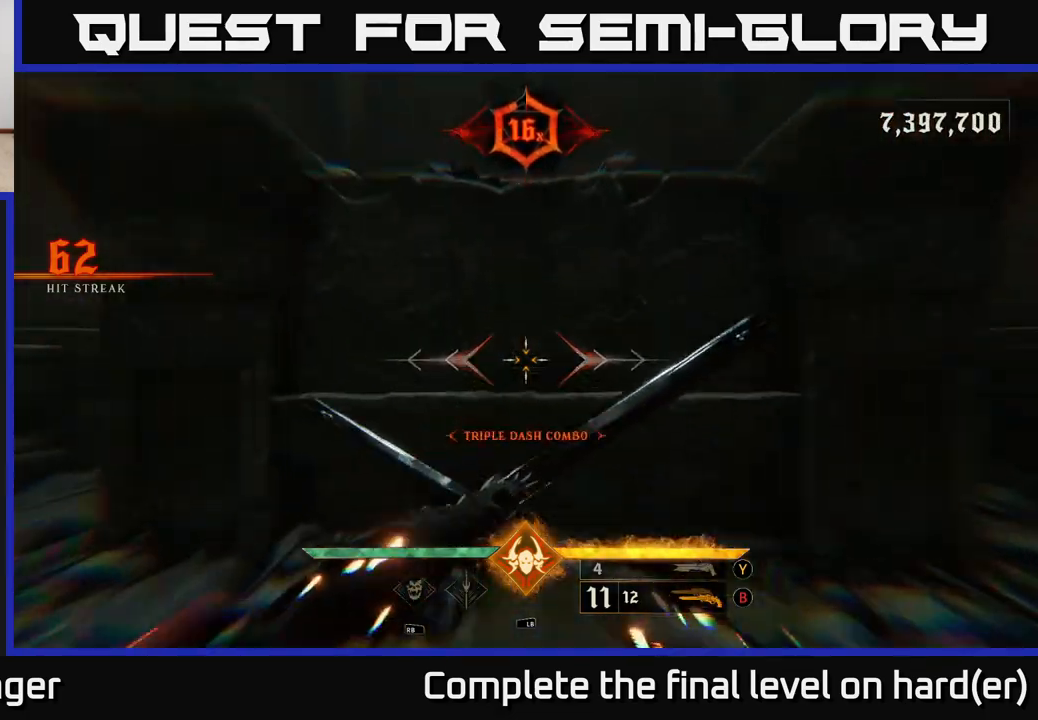
{"buttons": [], "left_stick": "down", "right_stick": "center", "events": [[200, "left_stick", "down"], [217, "L2", "down"], [350, "L2", "up"]]}
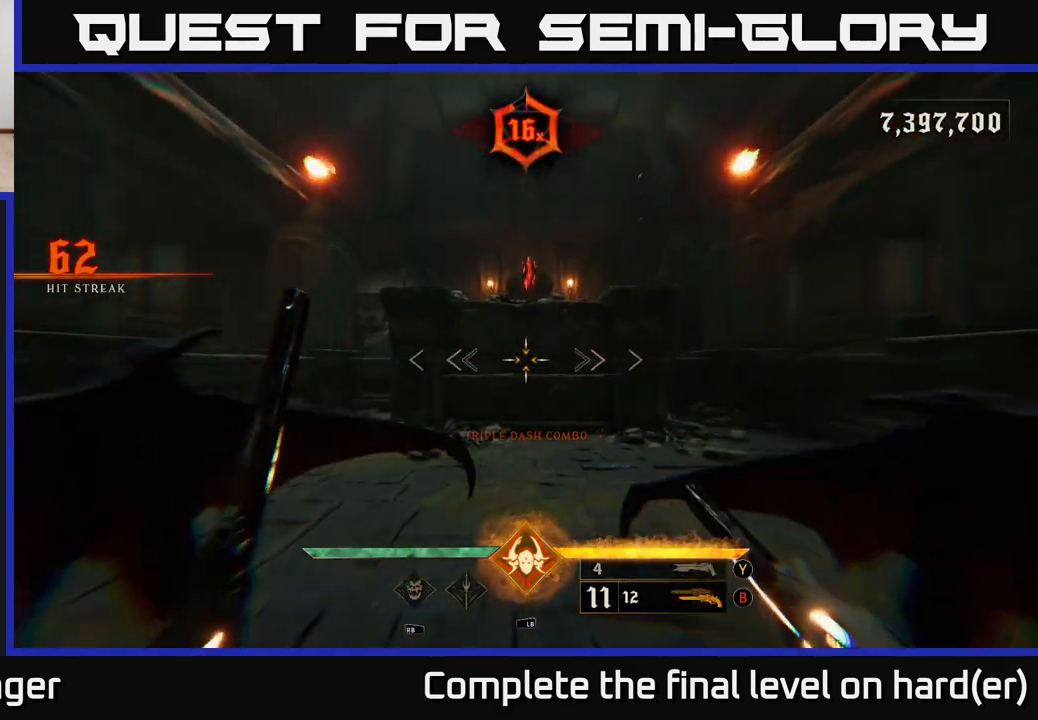
{"buttons": [], "left_stick": "up", "right_stick": "center", "events": [[167, "L2", "down"], [317, "L2", "up"], [433, "left_stick", "center"], [483, "left_stick", "up"]]}
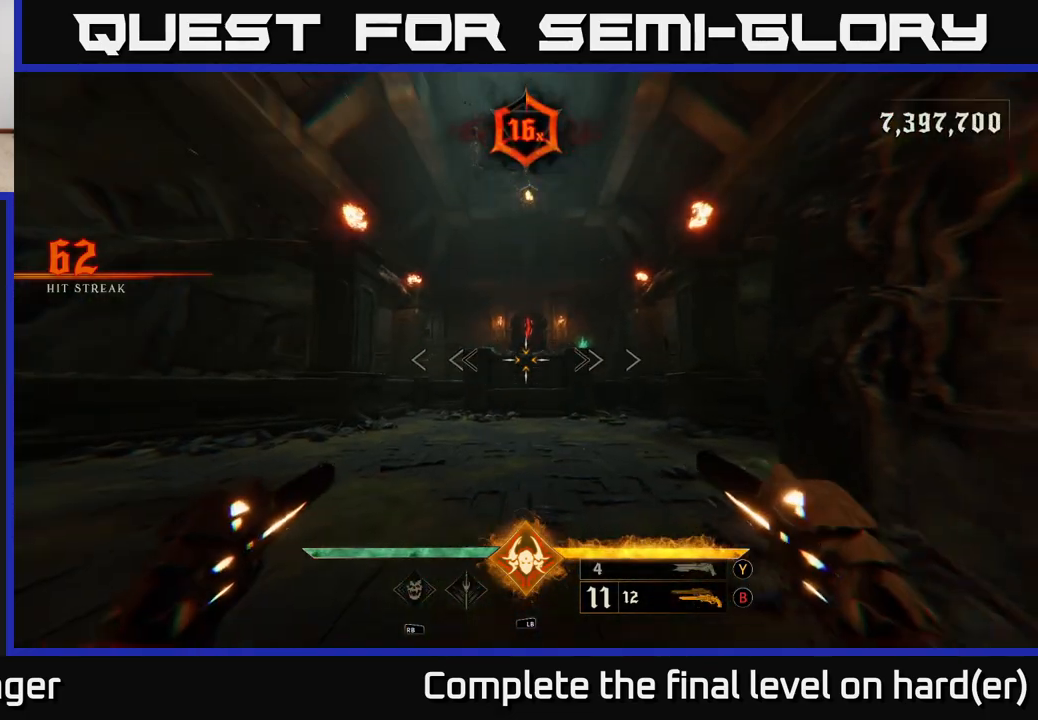
{"buttons": [], "left_stick": "up", "right_stick": "center", "events": [[150, "L2", "down"], [267, "right_stick", "up"], [283, "L2", "up"], [450, "right_stick", "center"]]}
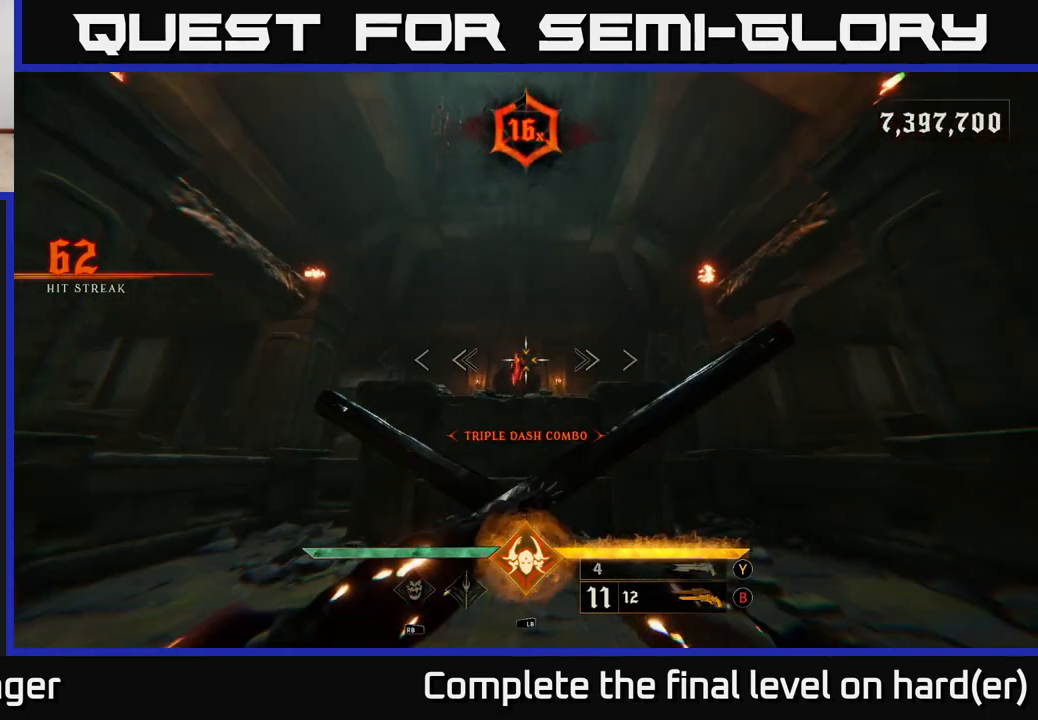
{"buttons": [], "left_stick": "center", "right_stick": "down-right", "events": [[117, "left_stick", "center"], [183, "right_stick", "up-left"], [267, "right_stick", "center"], [450, "right_stick", "down-right"]]}
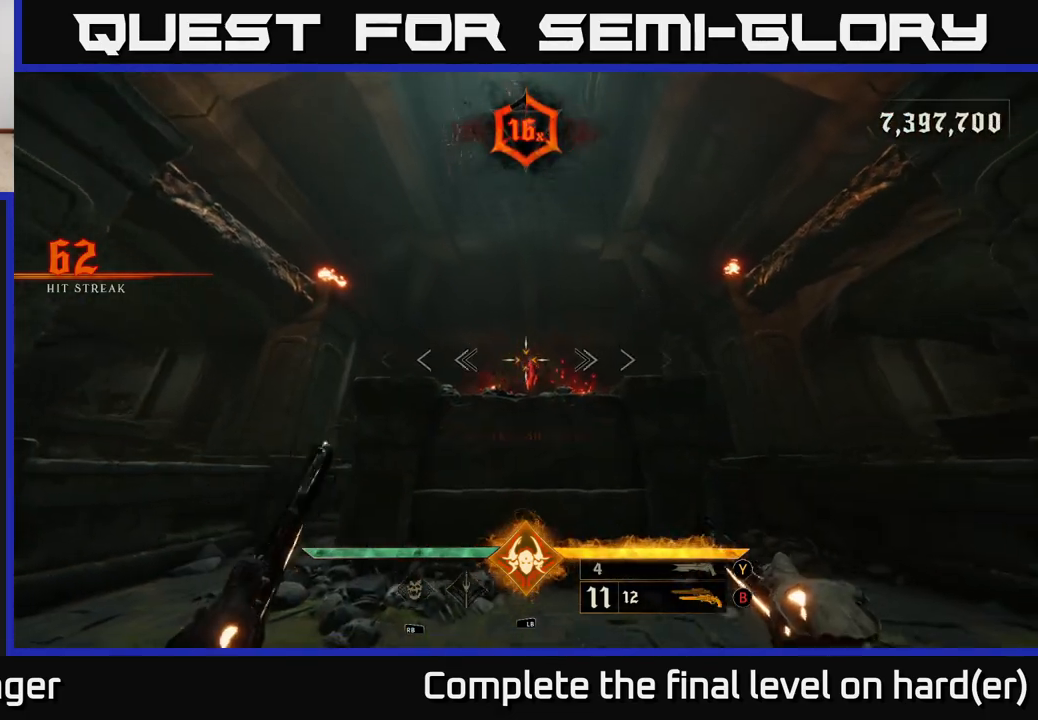
{"buttons": [], "left_stick": "down", "right_stick": "down-right", "events": [[50, "right_stick", "center"], [67, "R2", "down"], [150, "R2", "up"], [167, "left_stick", "down"], [367, "right_stick", "down-right"]]}
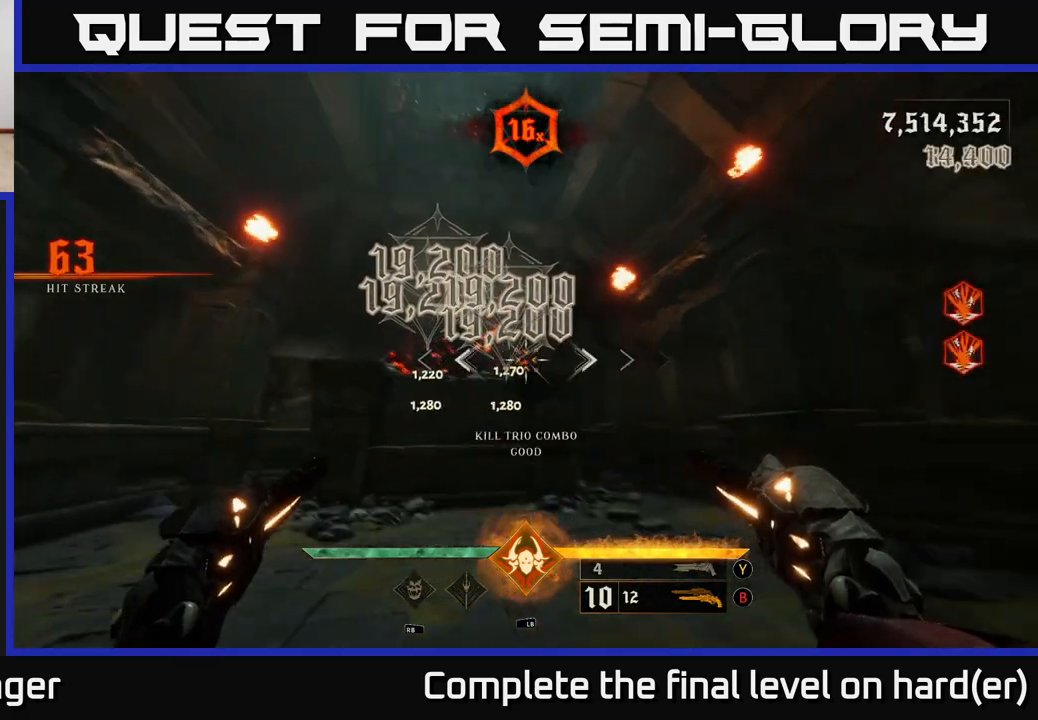
{"buttons": [], "left_stick": "right", "right_stick": "center", "events": [[33, "left_stick", "down-right"], [150, "right_stick", "right"], [283, "left_stick", "right"], [450, "right_stick", "center"]]}
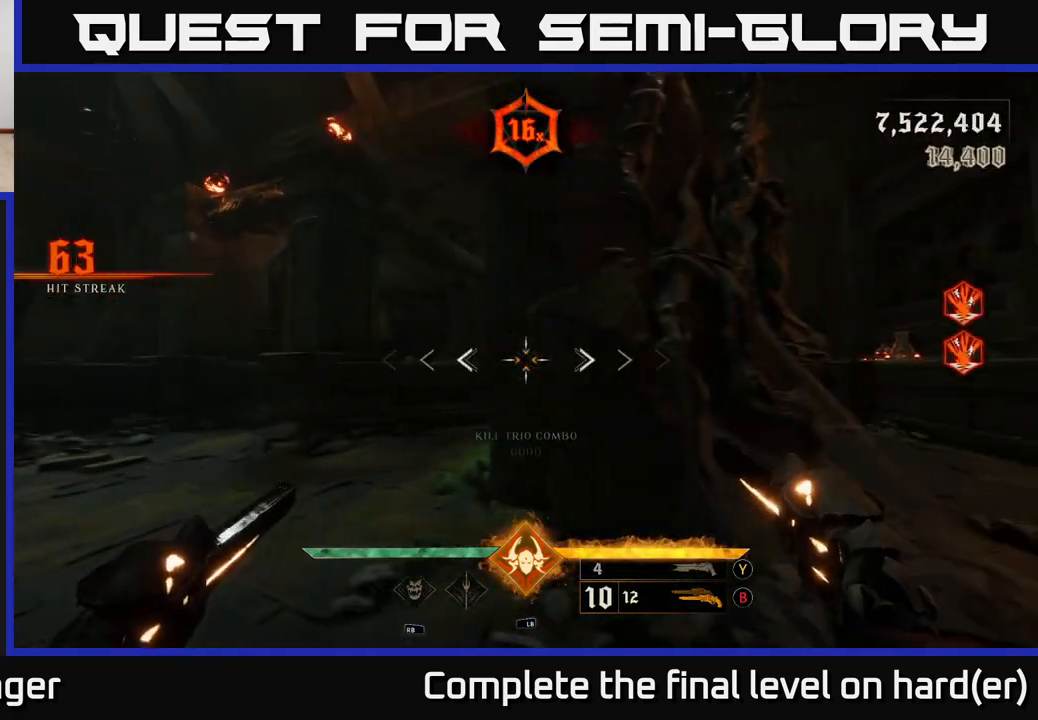
{"buttons": [], "left_stick": "right", "right_stick": "center", "events": []}
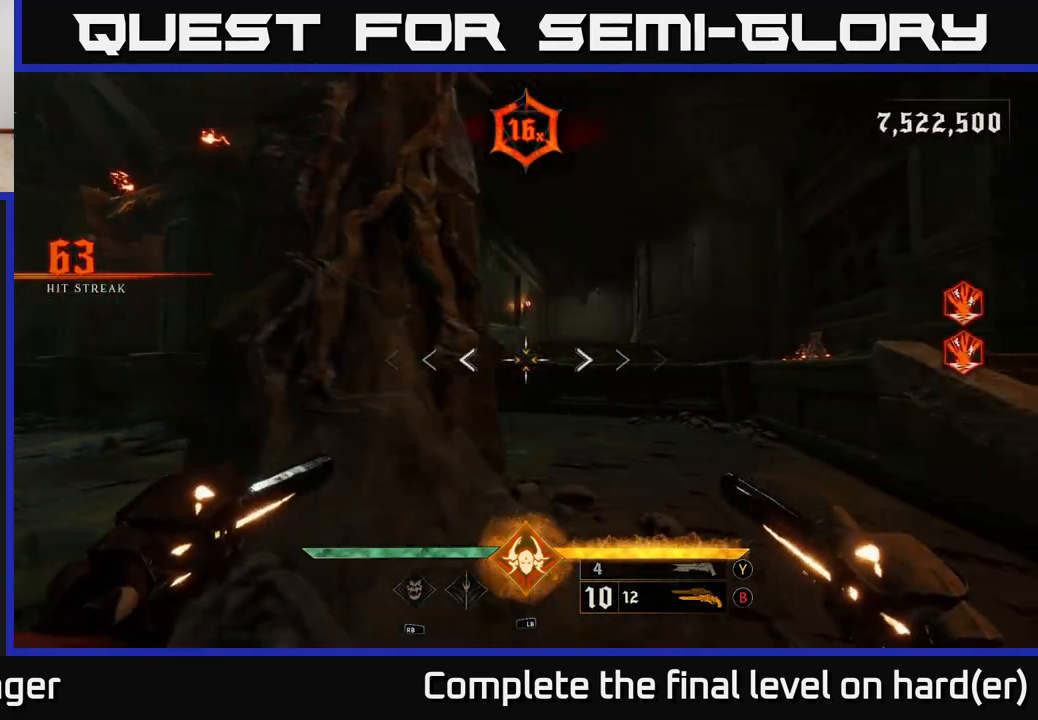
{"buttons": [], "left_stick": "up-right", "right_stick": "right", "events": [[67, "right_stick", "right"], [250, "right_stick", "center"], [267, "left_stick", "up-right"], [433, "right_stick", "right"]]}
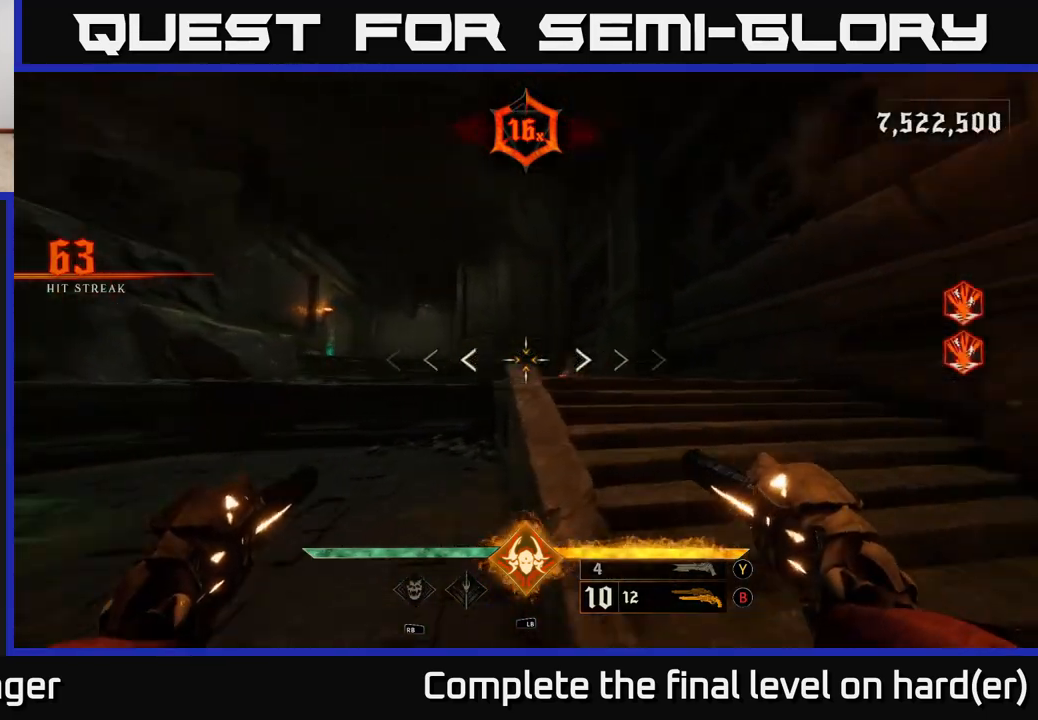
{"buttons": ["R2"], "left_stick": "center", "right_stick": "center", "events": [[67, "right_stick", "center"], [250, "left_stick", "up"], [283, "right_stick", "down"], [417, "right_stick", "center"], [450, "R2", "down"], [467, "left_stick", "center"]]}
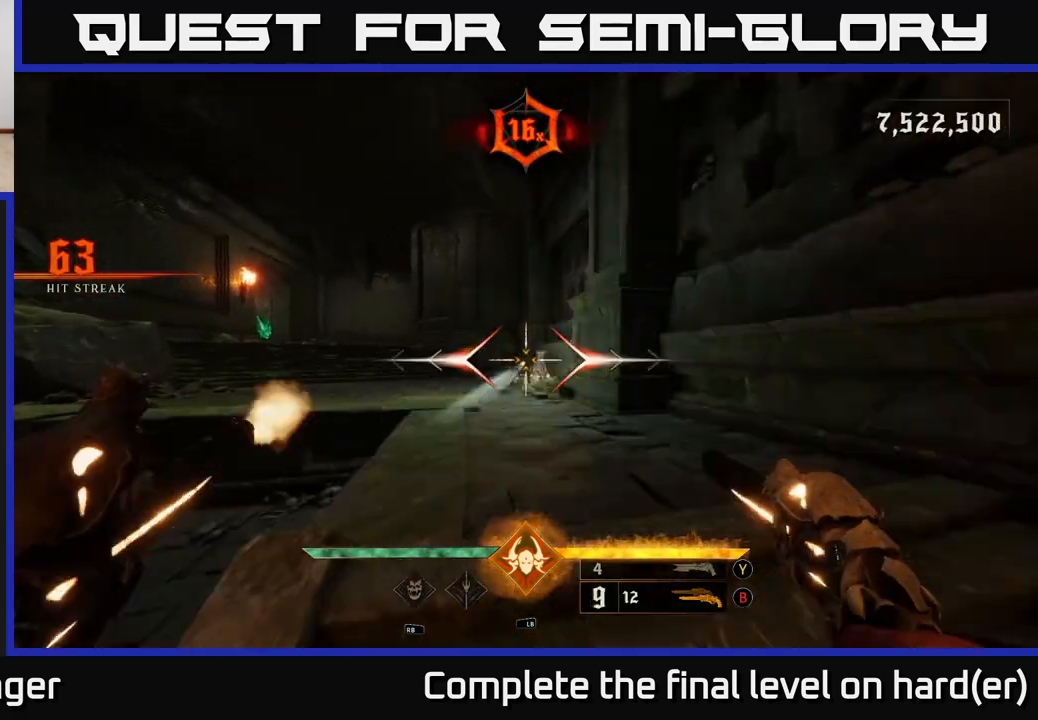
{"buttons": [], "left_stick": "center", "right_stick": "center", "events": [[50, "R2", "up"], [300, "right_stick", "down"], [383, "R2", "down"], [383, "right_stick", "center"], [433, "R2", "up"]]}
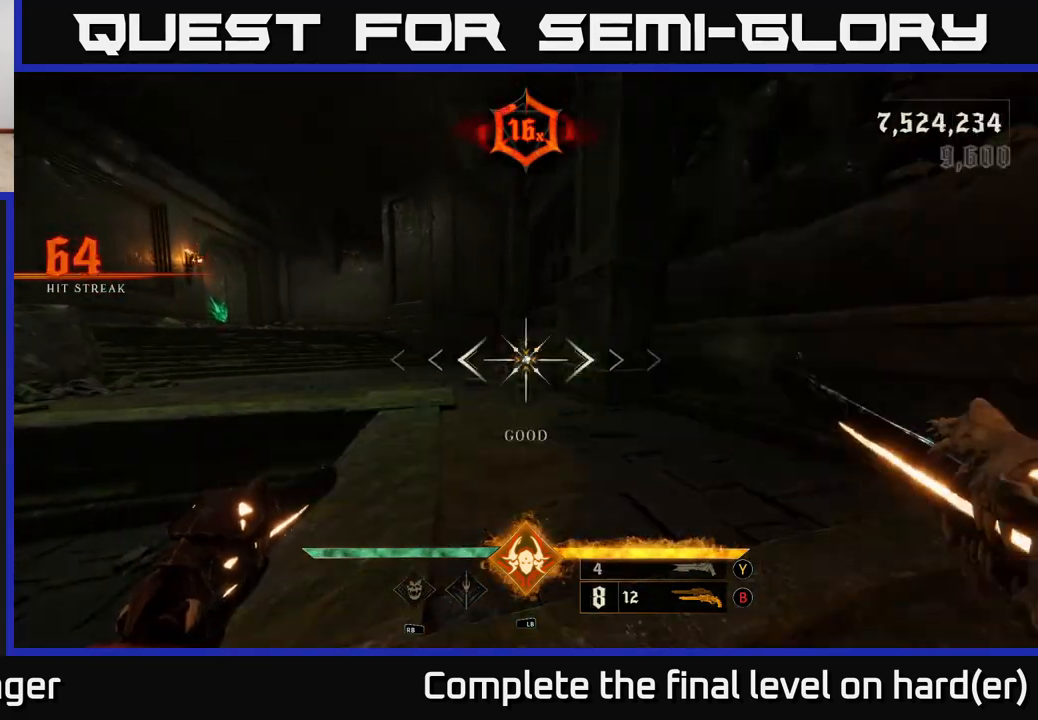
{"buttons": [], "left_stick": "center", "right_stick": "left", "events": [[100, "right_stick", "left"]]}
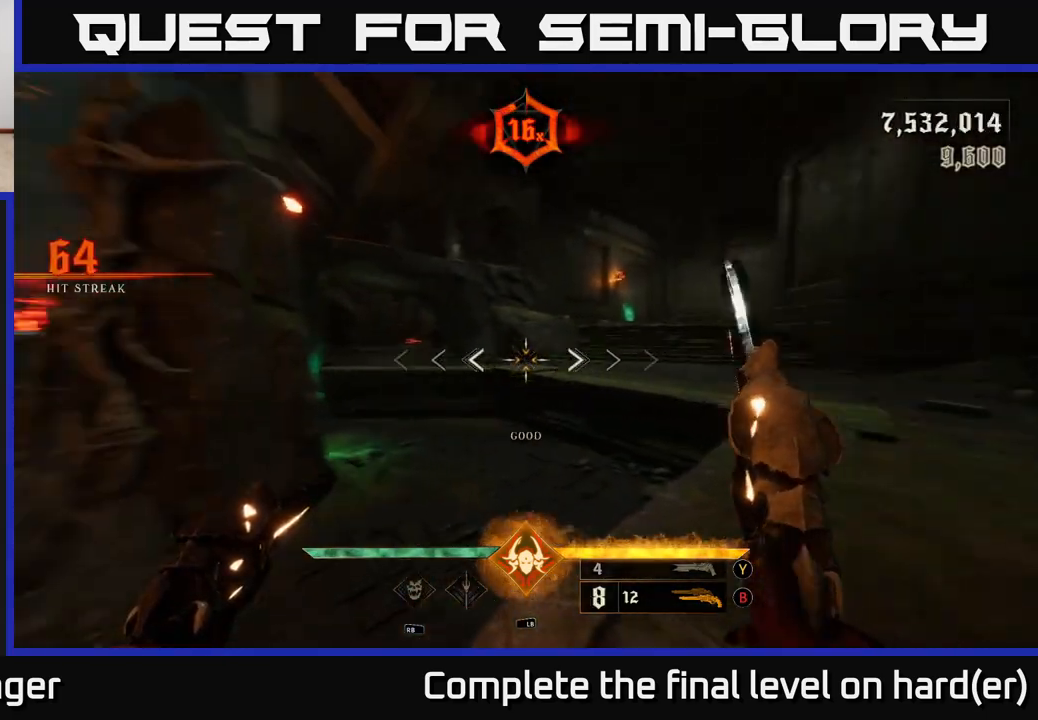
{"buttons": [], "left_stick": "left", "right_stick": "left", "events": [[283, "left_stick", "left"]]}
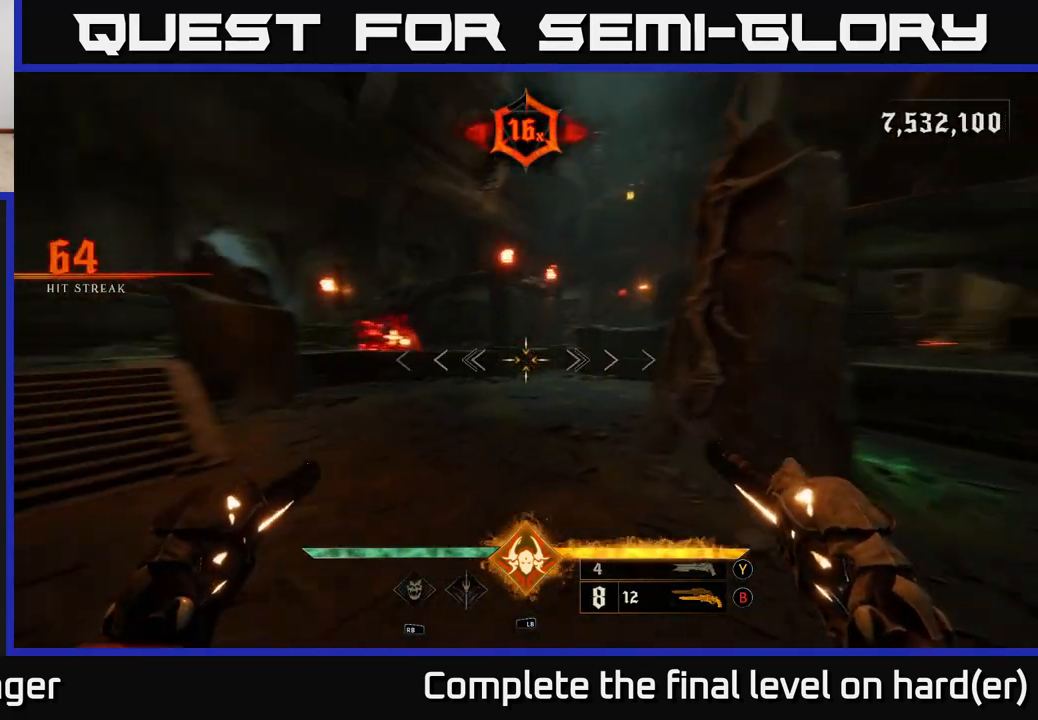
{"buttons": [], "left_stick": "up", "right_stick": "center", "events": [[50, "left_stick", "up-left"], [83, "right_stick", "up-left"], [200, "left_stick", "up"], [283, "right_stick", "center"], [350, "R2", "down"], [433, "R2", "up"]]}
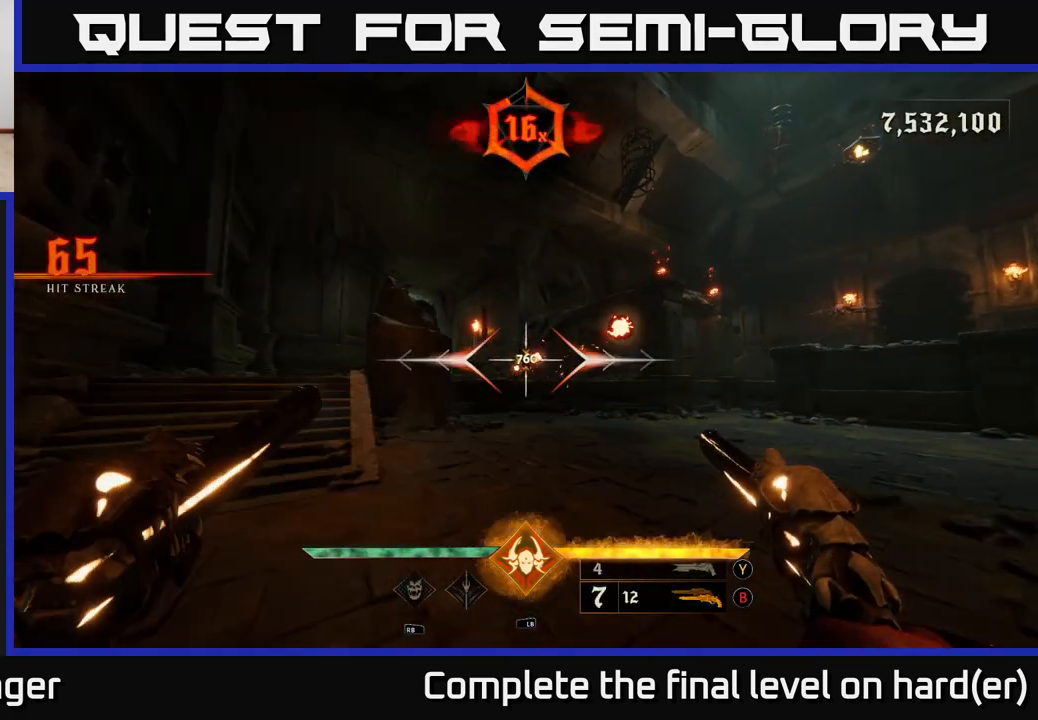
{"buttons": [], "left_stick": "up-right", "right_stick": "center", "events": [[317, "right_stick", "down-left"], [333, "R2", "down"], [367, "right_stick", "center"], [400, "left_stick", "up-right"], [417, "R2", "up"]]}
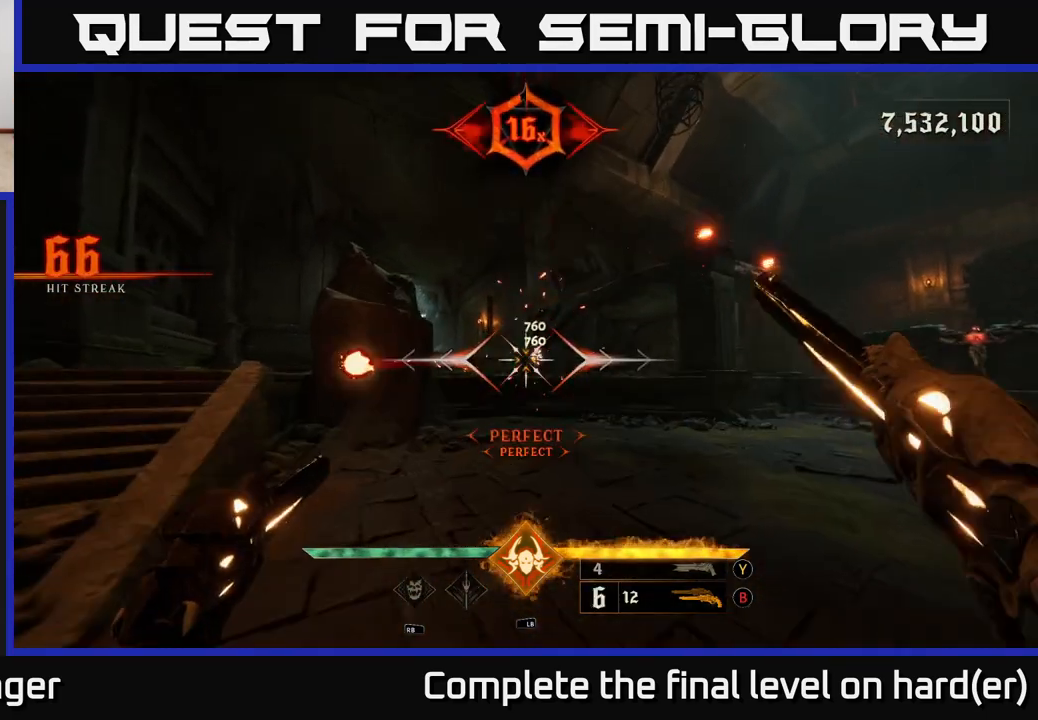
{"buttons": [], "left_stick": "up", "right_stick": "center", "events": [[83, "left_stick", "up"], [283, "R2", "down"], [367, "R2", "up"]]}